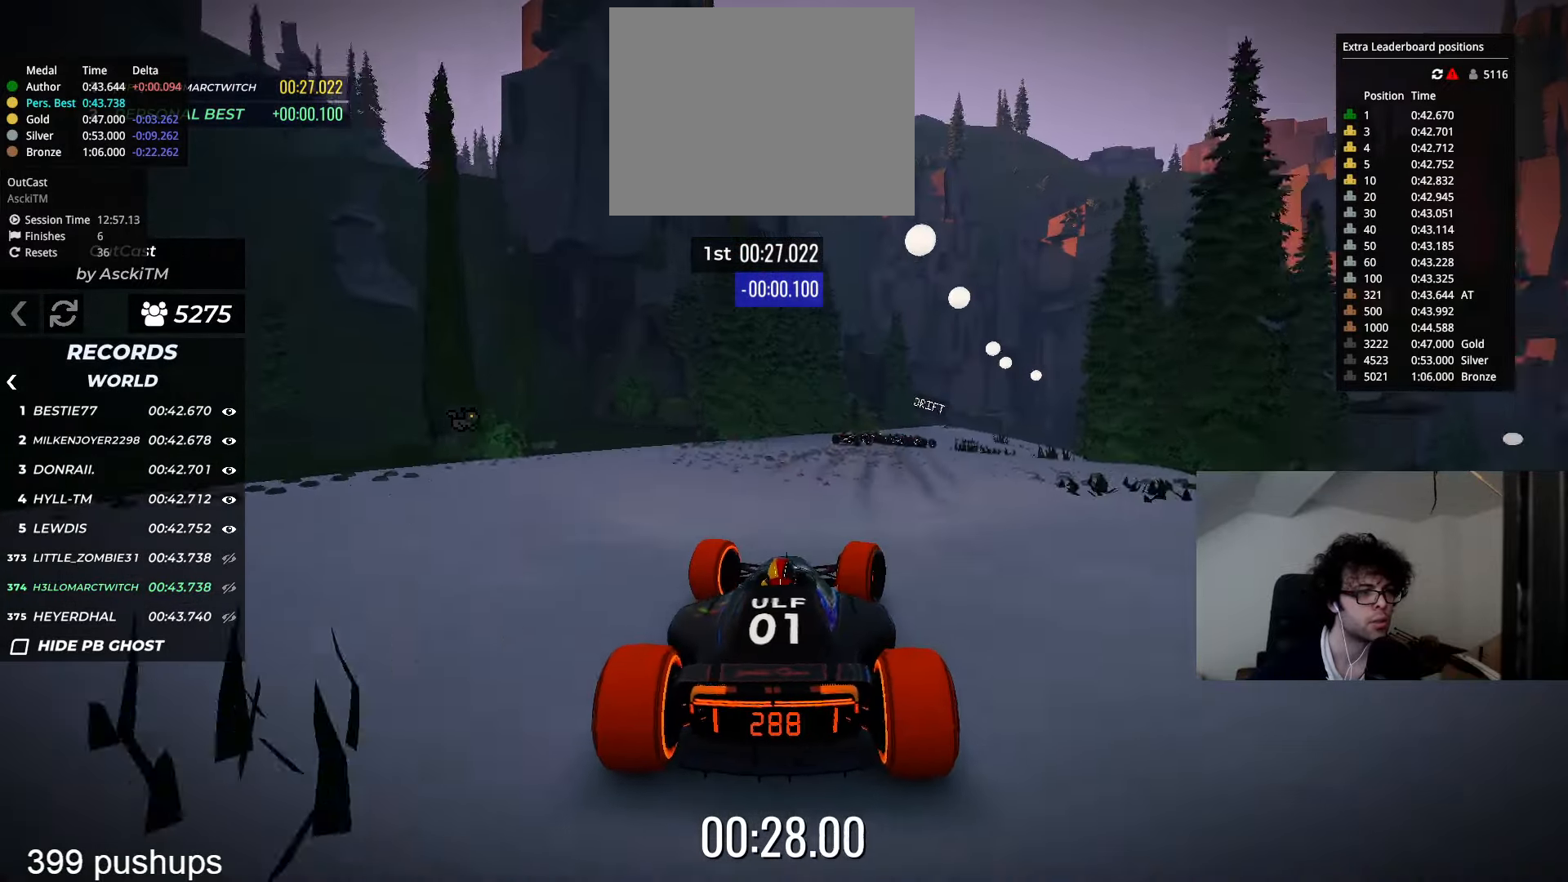
Gameplay with keyboard; each line is a JSON object with the keys held at the frame after it. "events" lists presses ("down") and releases ("up") of "down", "left", "right" and "up" between this image and that frame as [ms after this image, input, new state], when the widget could be followed in between. No other keys are recorded. Mouse input is not recorded.
{"keys": ["down", "right", "up"], "events": [[283, "down", "down"], [434, "down", "up"], [500, "down", "down"]]}
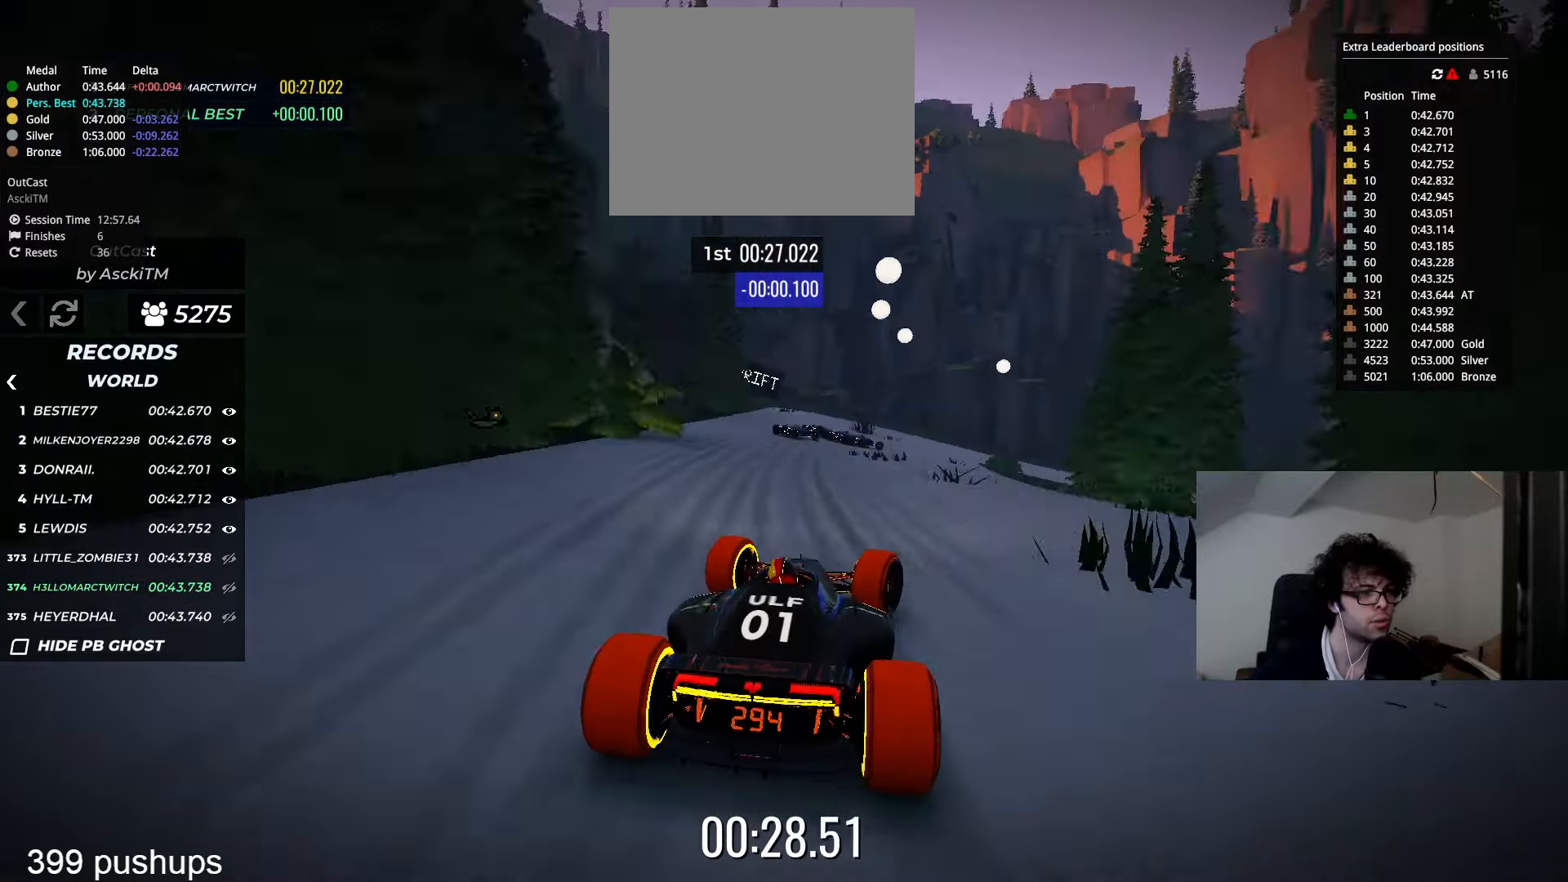
{"keys": ["down", "right", "up"], "events": []}
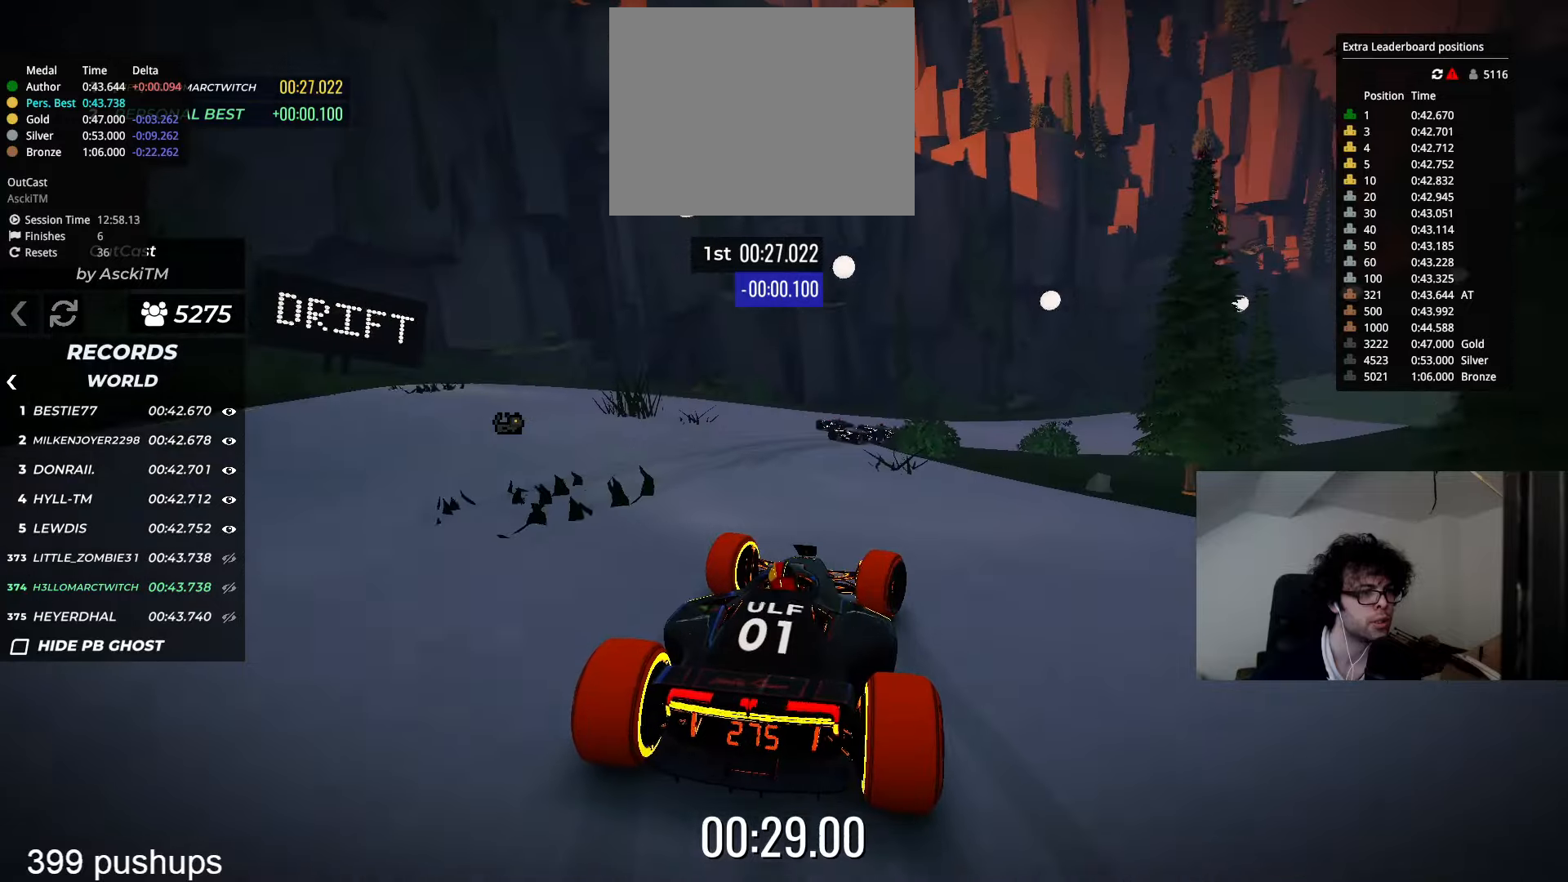
{"keys": ["right", "up"], "events": [[17, "down", "up"]]}
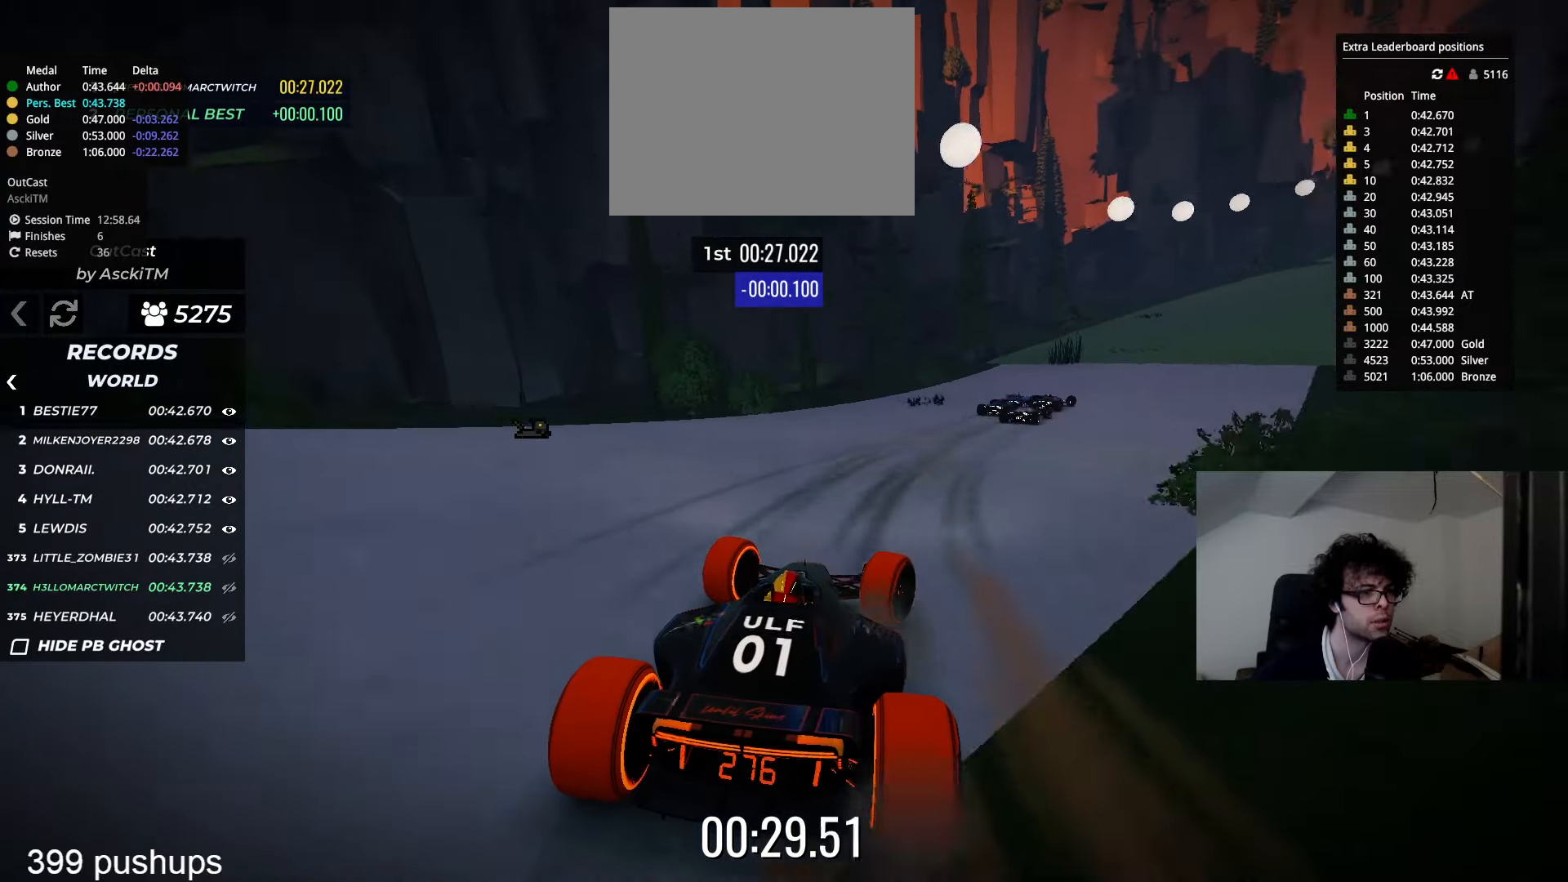
{"keys": ["right", "up"], "events": [[134, "up", "up"], [184, "up", "down"]]}
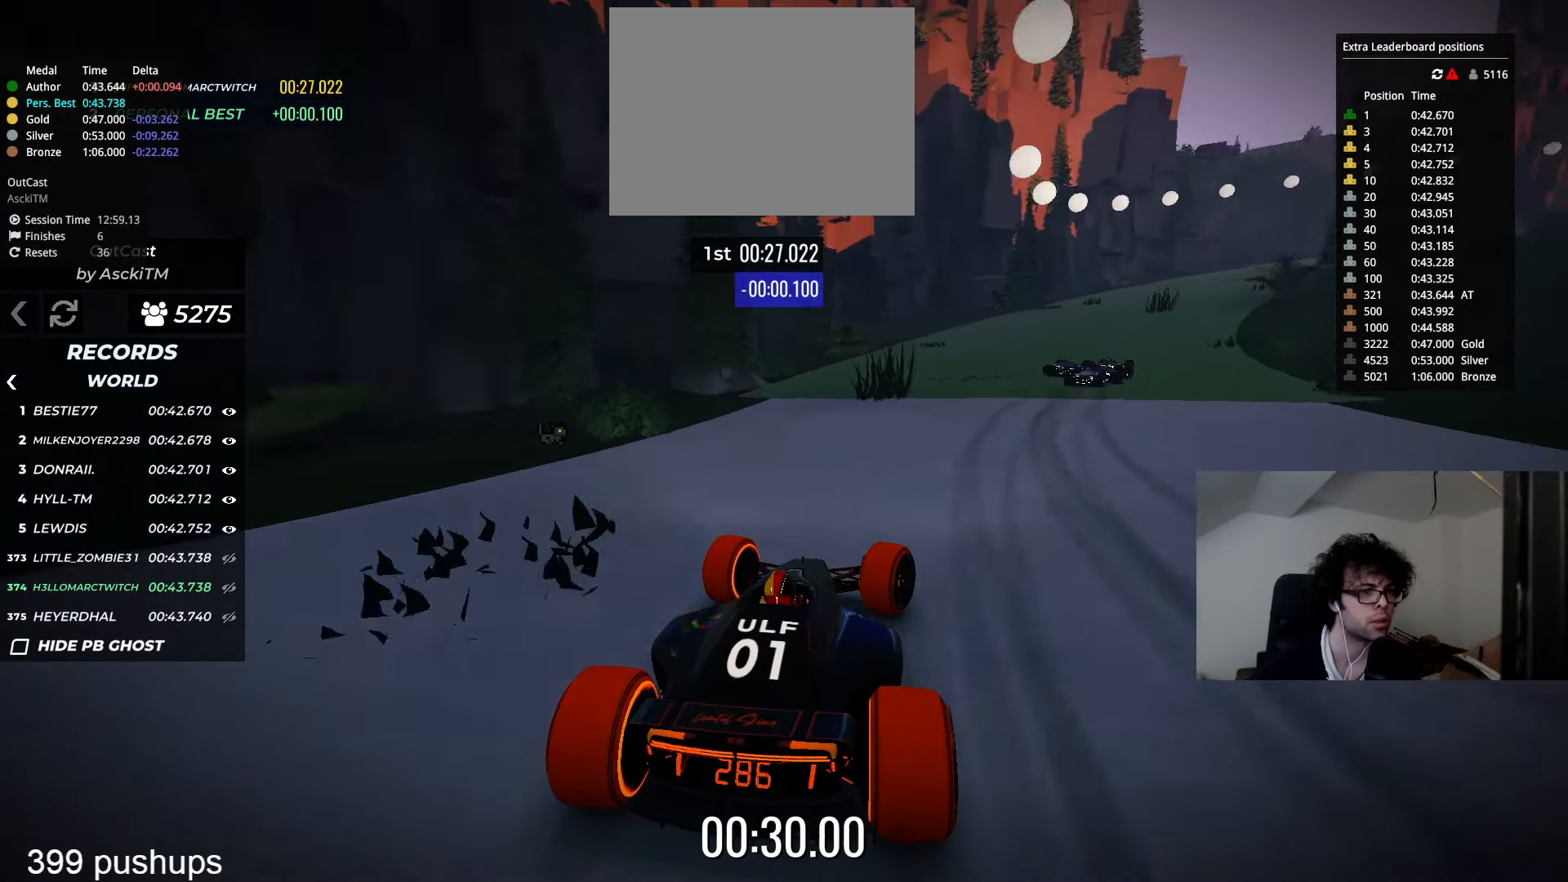
{"keys": ["right", "up"]}